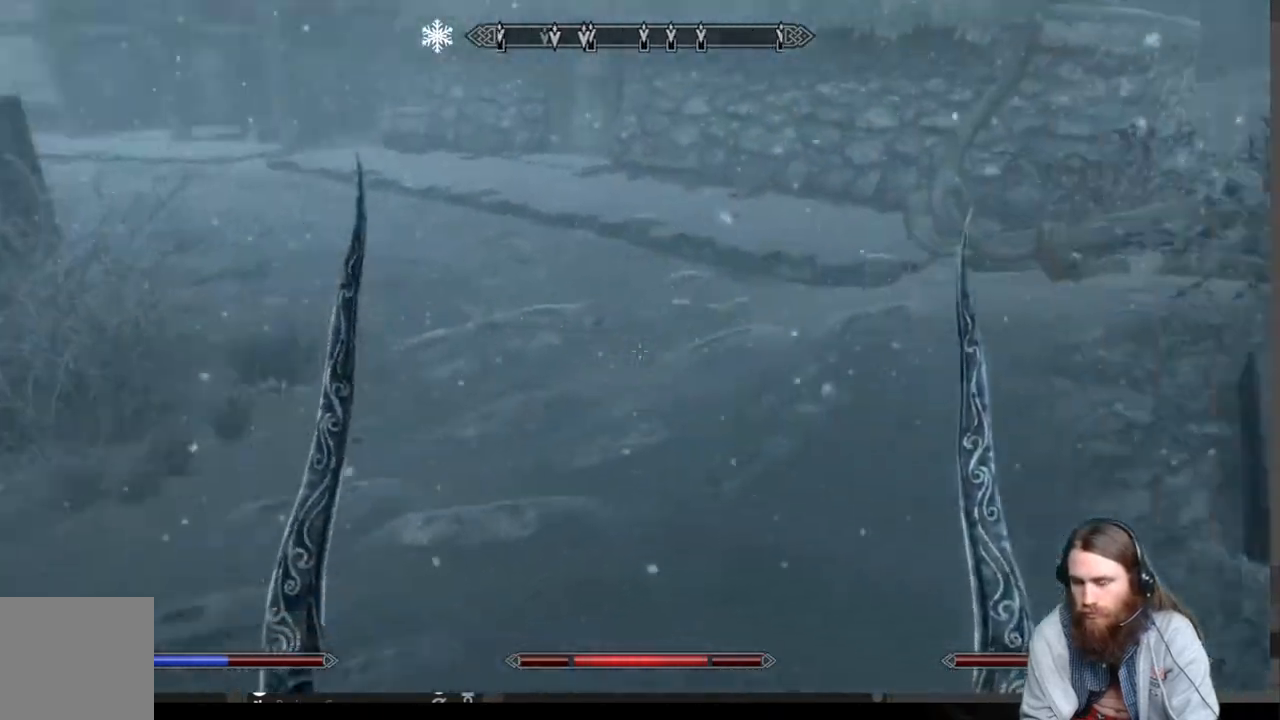
Gameplay with a controller (Xbox layout); each line is a JSON object with the inputs held at the frame after it. "events" lists button and stick changes between this image and that frame as [ms after this image, input, new state], when the widget could be followed in between.
{"buttons": [], "left_stick": "up", "right_stick": "center", "events": [[150, "right_stick", "center"], [267, "right_stick", "down-right"], [300, "left_stick", "up"], [450, "right_stick", "center"]]}
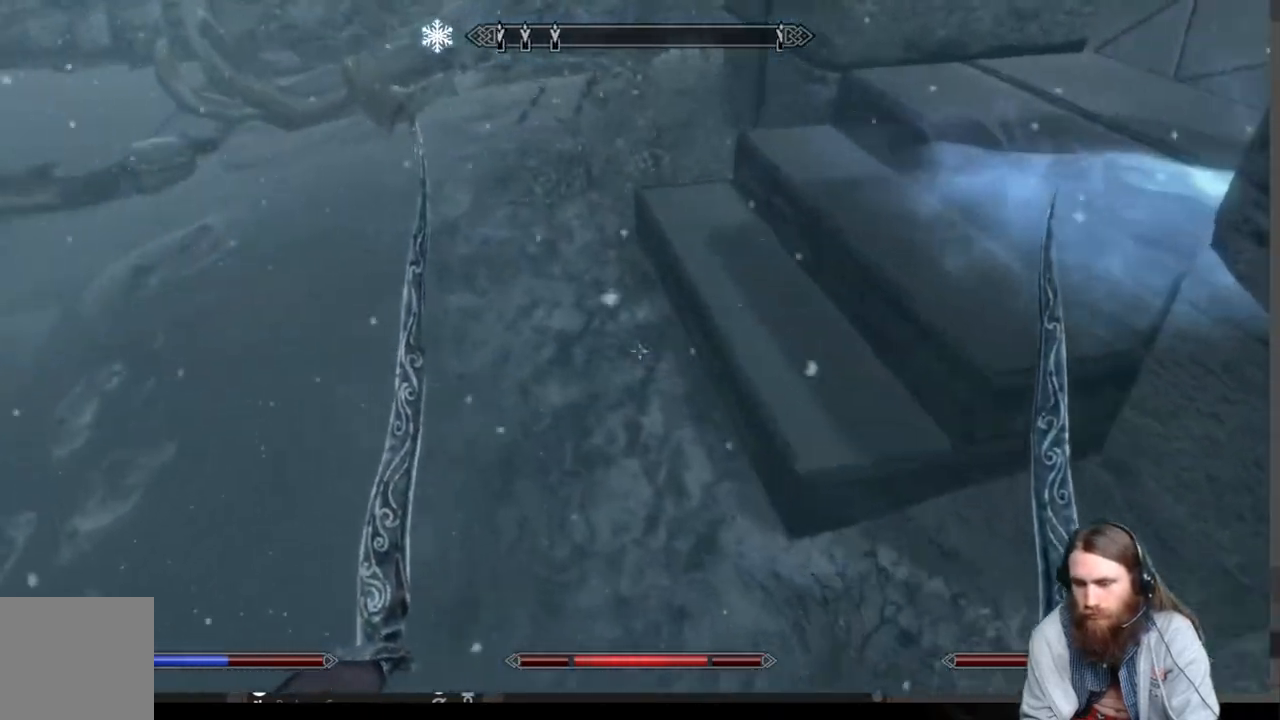
{"buttons": ["Y"], "left_stick": "center", "right_stick": "center", "events": [[83, "right_stick", "right"], [150, "left_stick", "up-right"], [383, "left_stick", "center"], [417, "right_stick", "center"], [450, "Y", "down"]]}
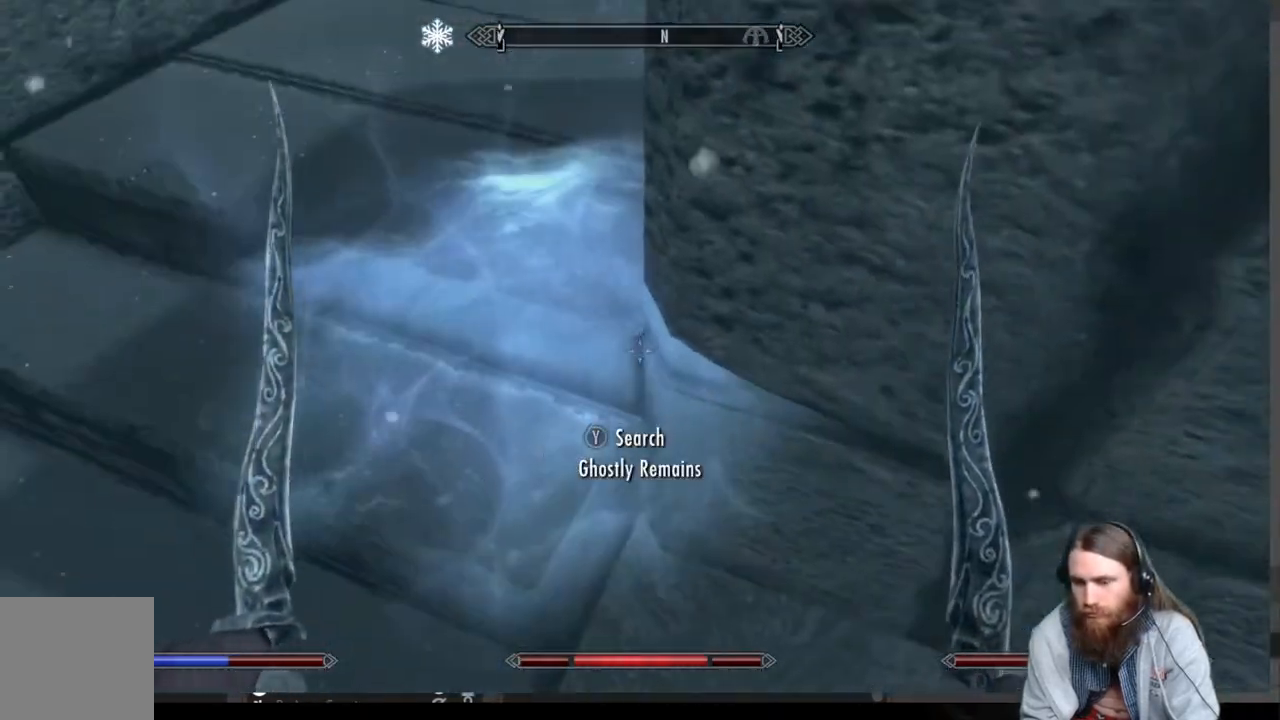
{"buttons": [], "left_stick": "center", "right_stick": "center", "events": [[100, "Y", "up"]]}
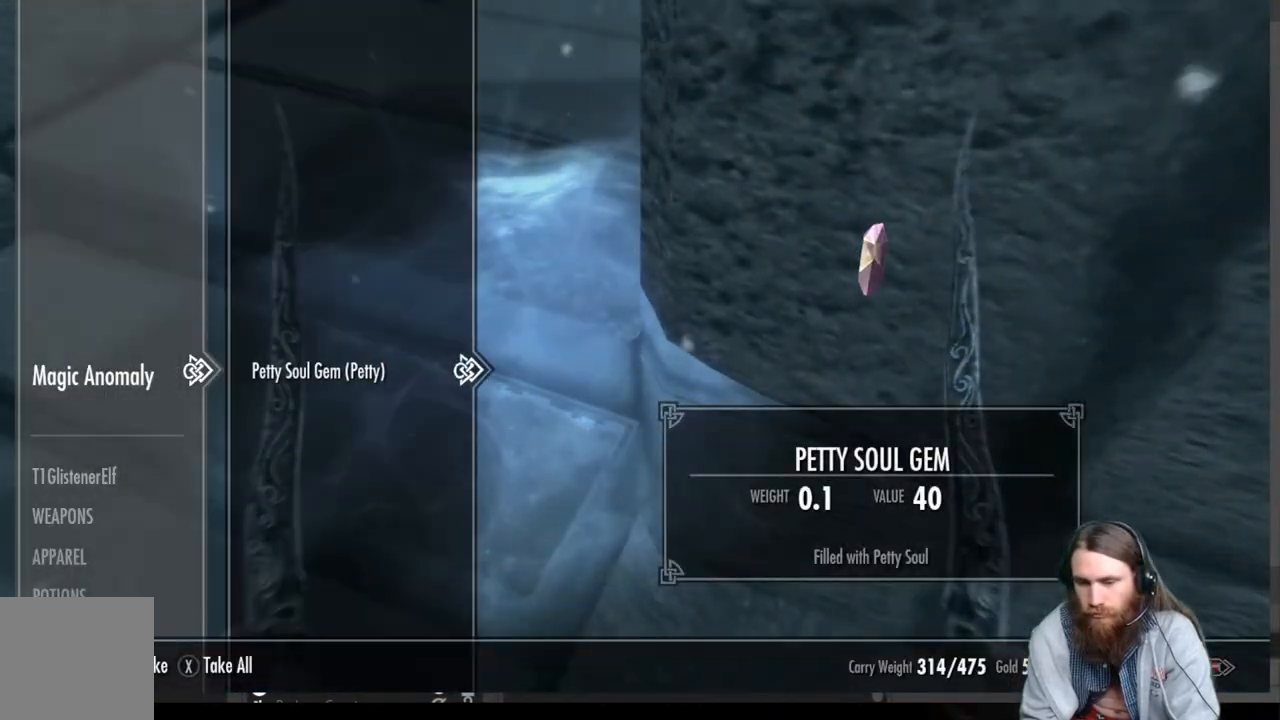
{"buttons": [], "left_stick": "center", "right_stick": "center", "events": [[283, "A", "down"], [400, "A", "up"]]}
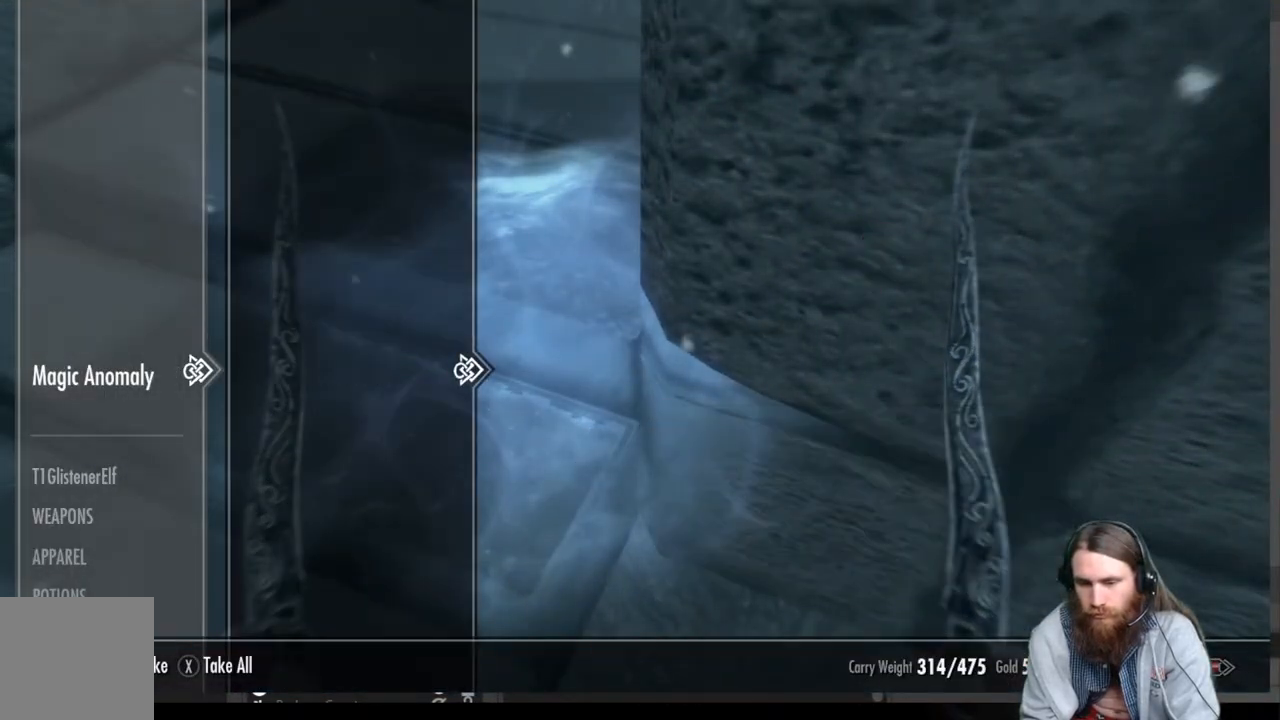
{"buttons": [], "left_stick": "down-left", "right_stick": "up-right", "events": [[100, "left_stick", "down-left"], [150, "right_stick", "up-right"], [233, "B", "down"], [433, "B", "up"]]}
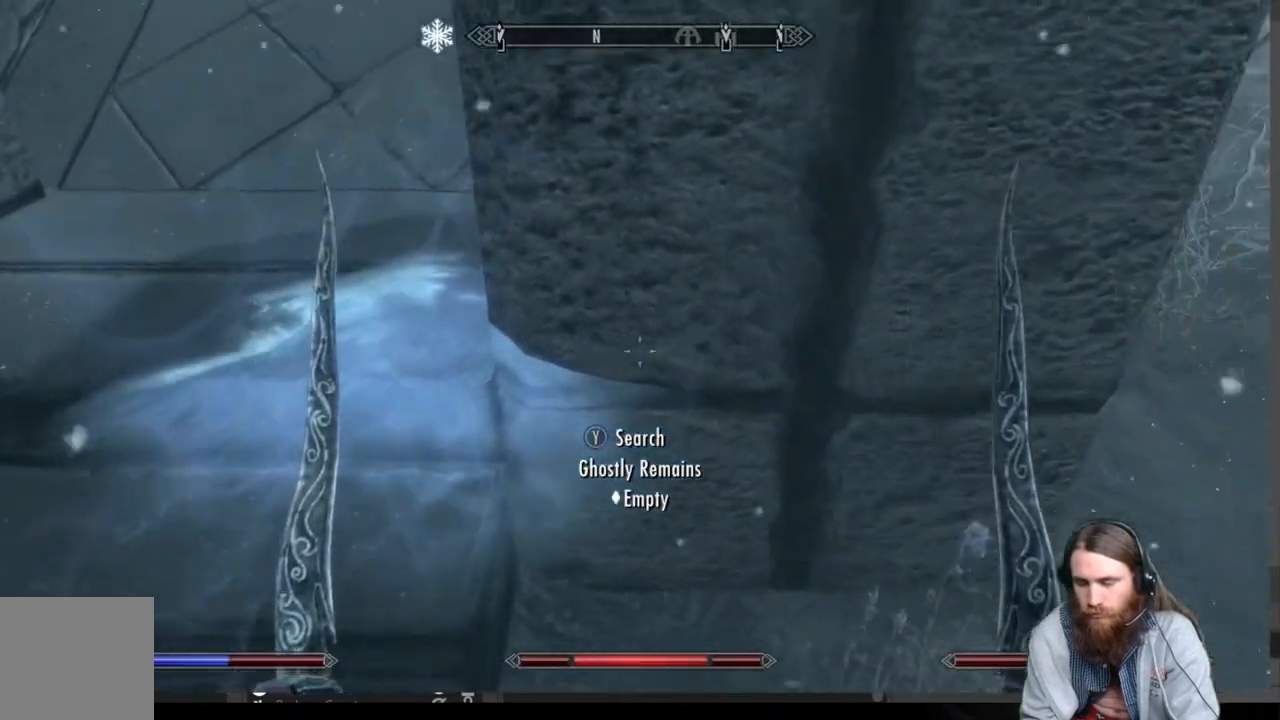
{"buttons": [], "left_stick": "center", "right_stick": "up-right", "events": [[217, "left_stick", "down"], [383, "left_stick", "center"]]}
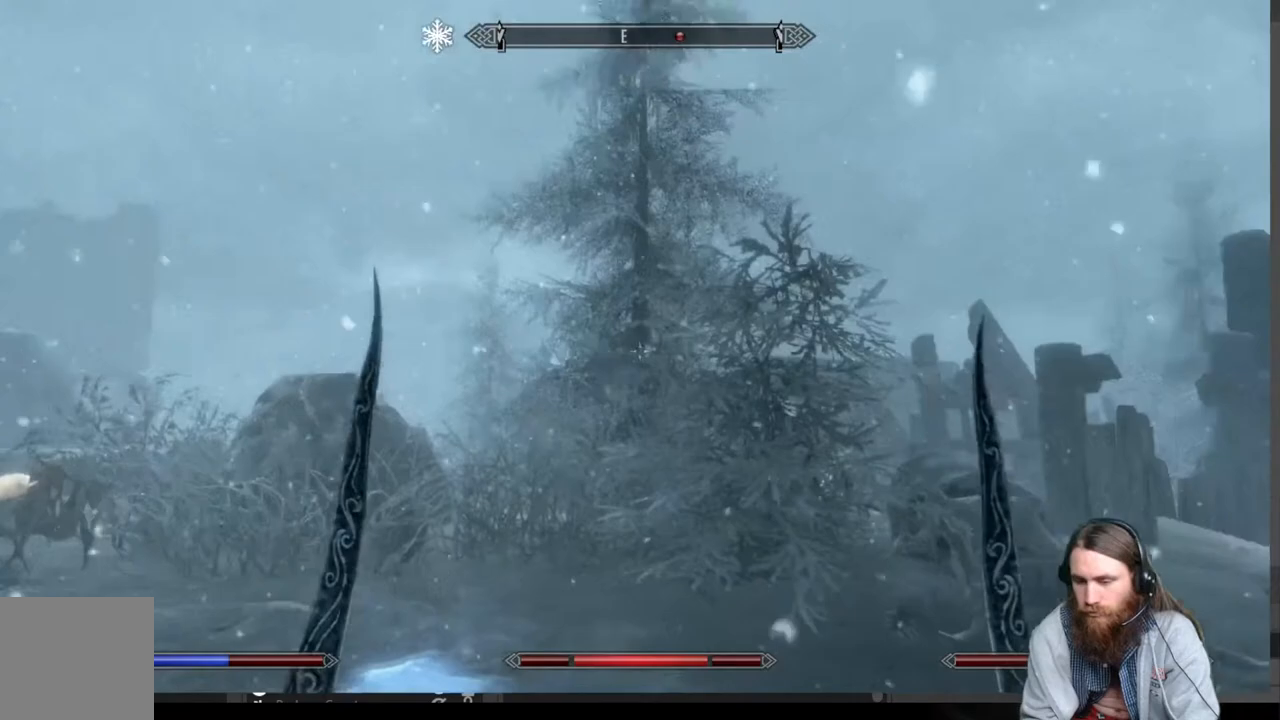
{"buttons": [], "left_stick": "up", "right_stick": "right", "events": [[17, "right_stick", "center"], [50, "left_stick", "up"], [167, "right_stick", "down-right"], [283, "right_stick", "center"], [433, "right_stick", "right"]]}
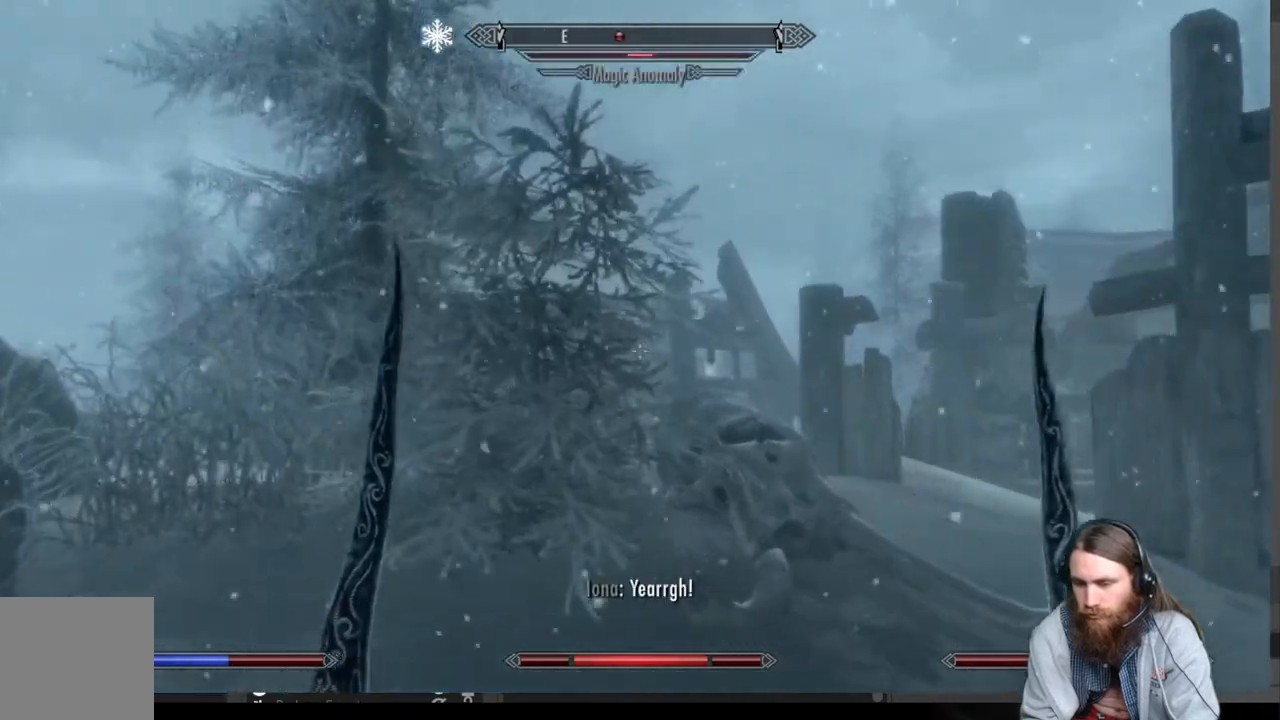
{"buttons": ["A"], "left_stick": "up", "right_stick": "center", "events": [[133, "right_stick", "down-right"], [250, "right_stick", "center"], [433, "A", "down"]]}
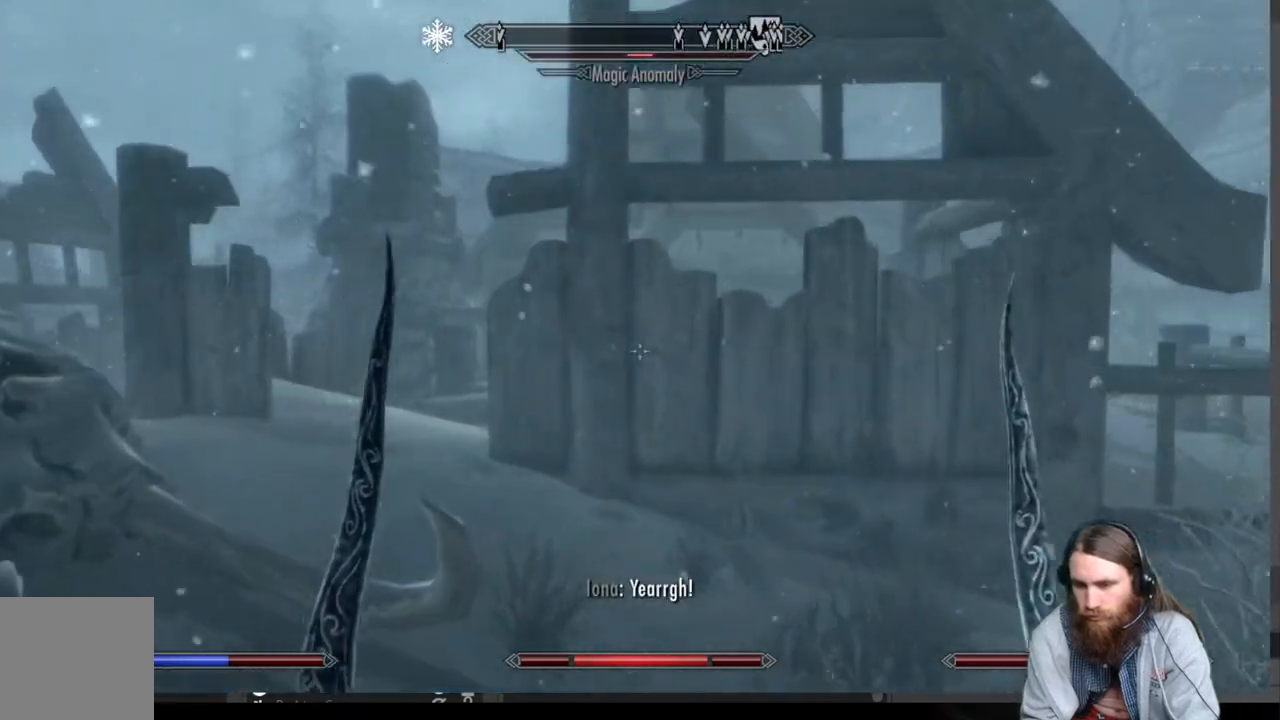
{"buttons": [], "left_stick": "up", "right_stick": "center", "events": [[33, "A", "up"], [167, "right_stick", "down-left"], [367, "right_stick", "center"]]}
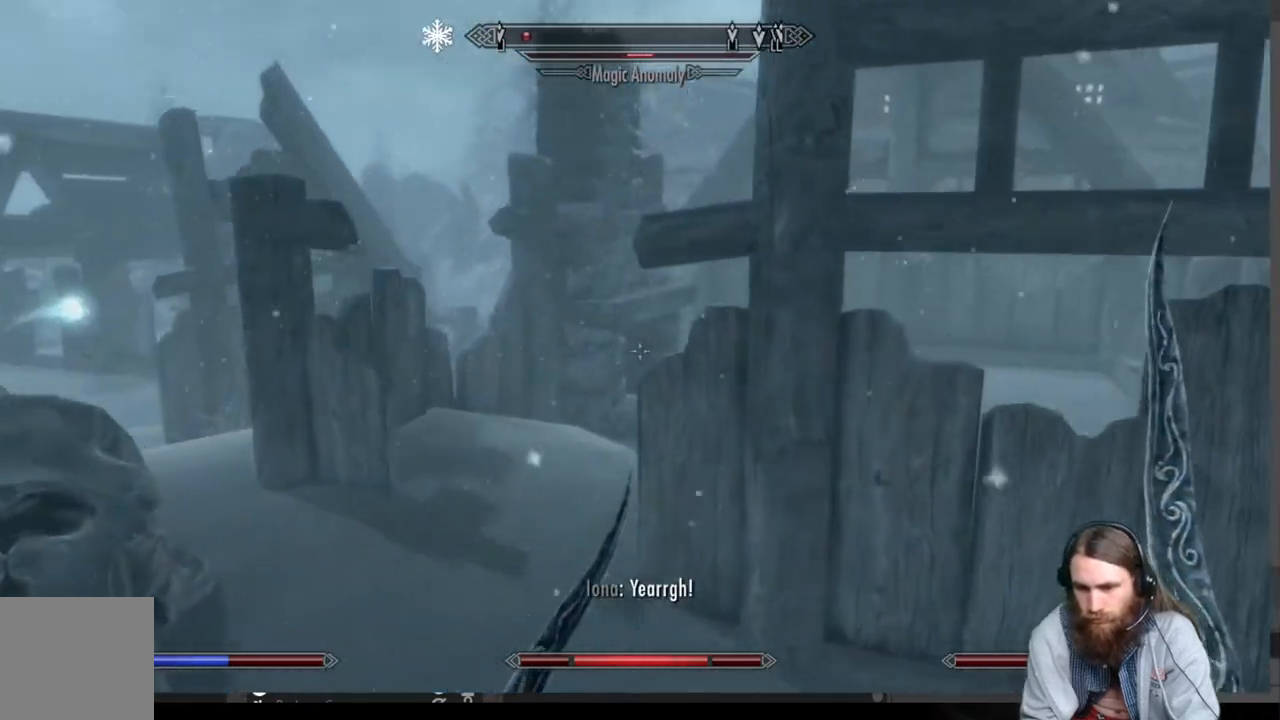
{"buttons": [], "left_stick": "up-left", "right_stick": "center", "events": [[117, "right_stick", "down"], [317, "right_stick", "right"], [400, "right_stick", "center"], [467, "left_stick", "up-left"]]}
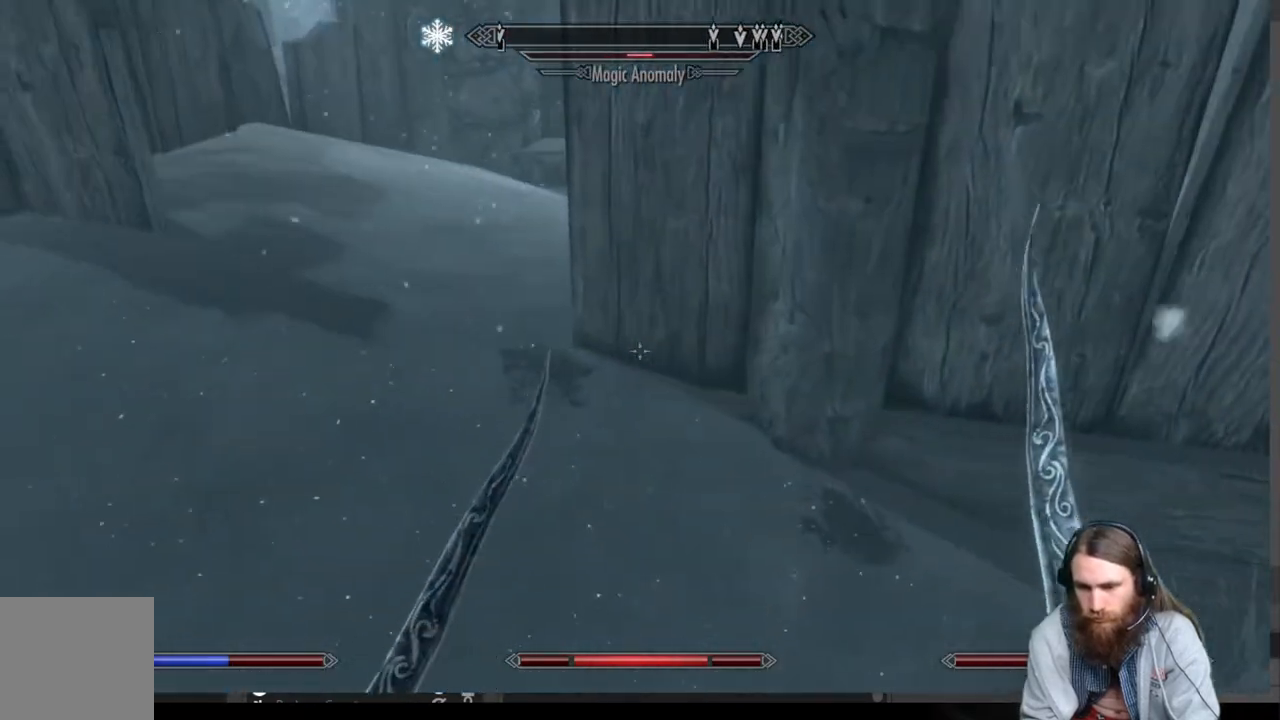
{"buttons": [], "left_stick": "up", "right_stick": "center", "events": [[17, "right_stick", "down-left"], [83, "right_stick", "left"], [183, "right_stick", "up-left"], [383, "left_stick", "up"], [383, "right_stick", "center"]]}
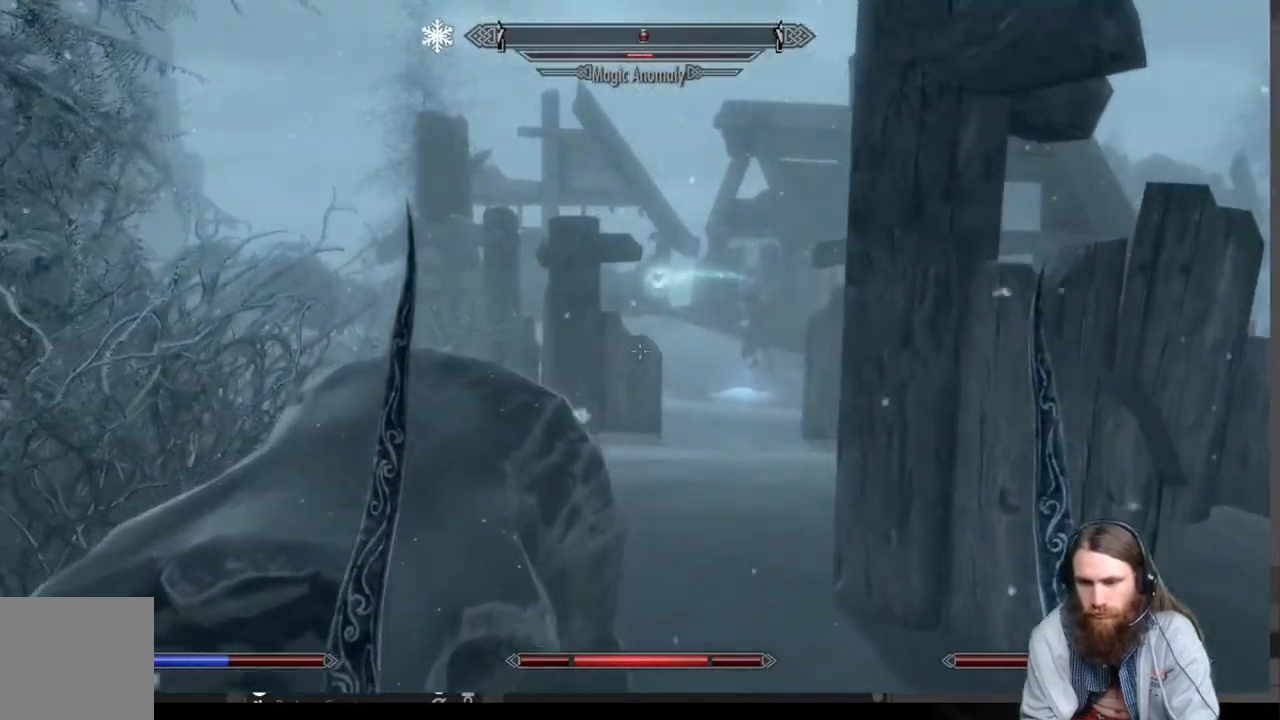
{"buttons": [], "left_stick": "up", "right_stick": "center", "events": []}
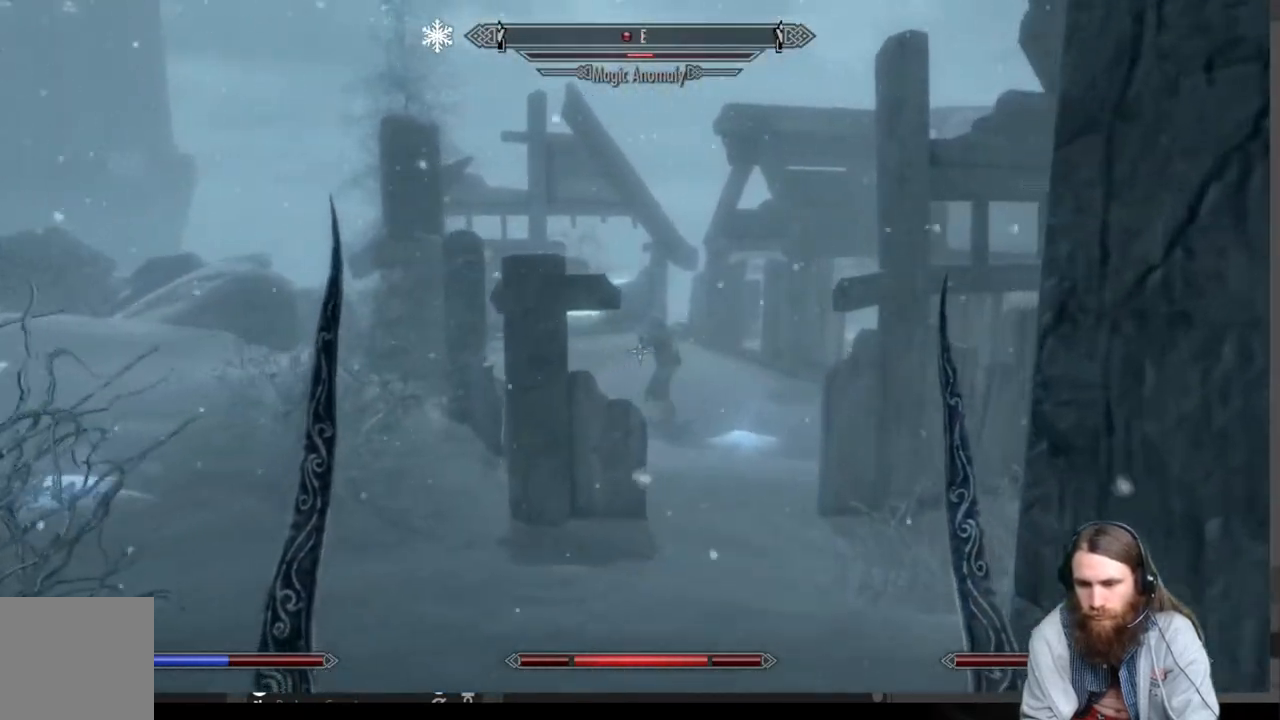
{"buttons": [], "left_stick": "up", "right_stick": "center", "events": []}
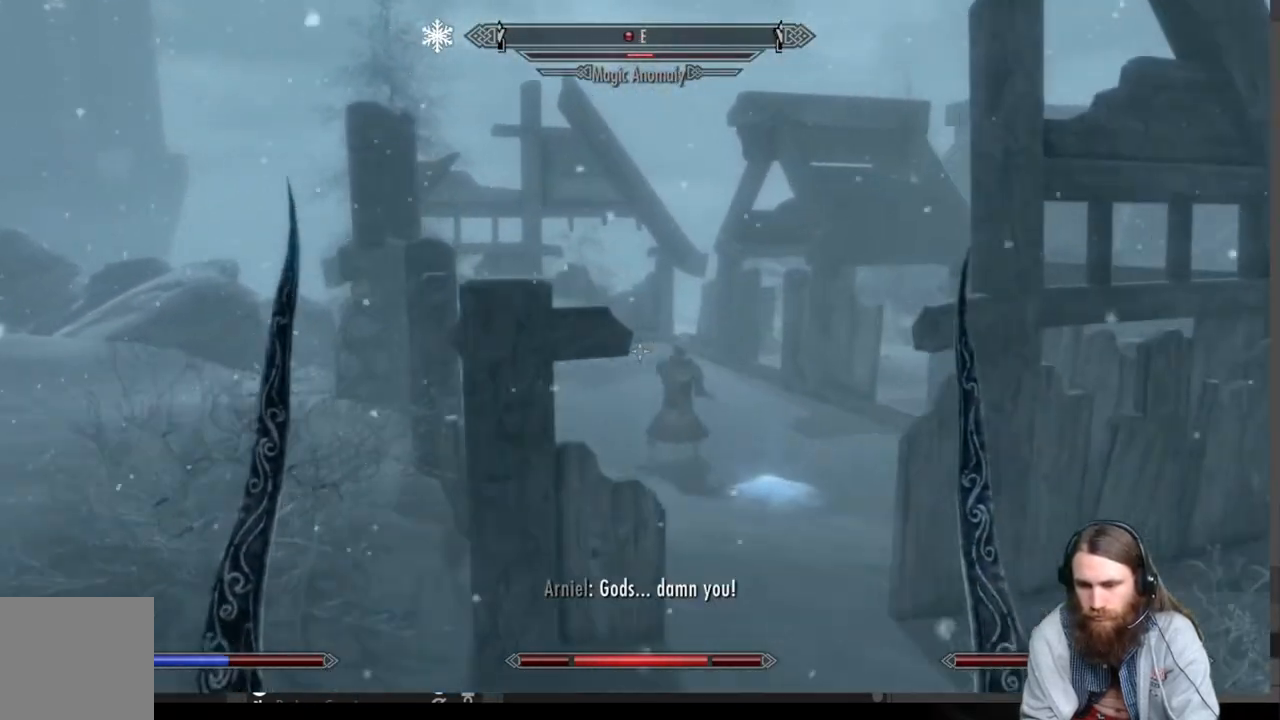
{"buttons": [], "left_stick": "up", "right_stick": "left", "events": [[367, "right_stick", "left"]]}
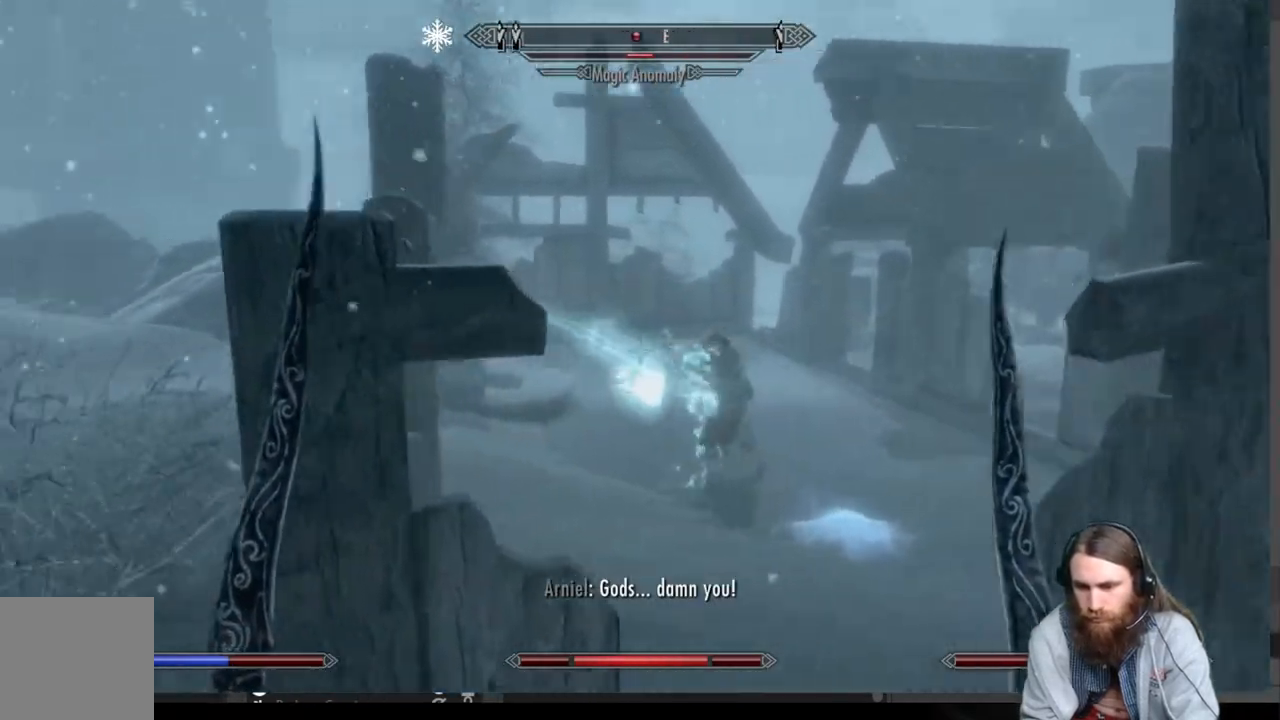
{"buttons": [], "left_stick": "up", "right_stick": "center", "events": [[83, "right_stick", "center"]]}
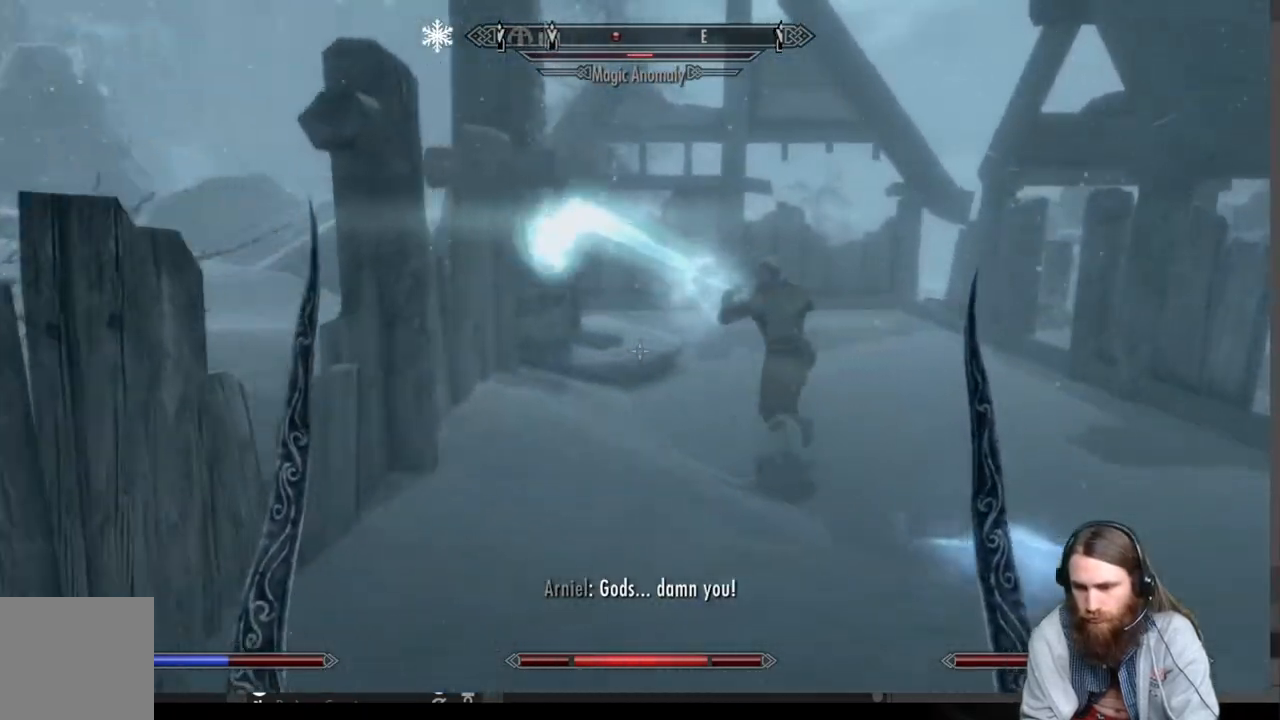
{"buttons": [], "left_stick": "up-right", "right_stick": "down", "events": [[233, "left_stick", "up-right"], [300, "right_stick", "down"]]}
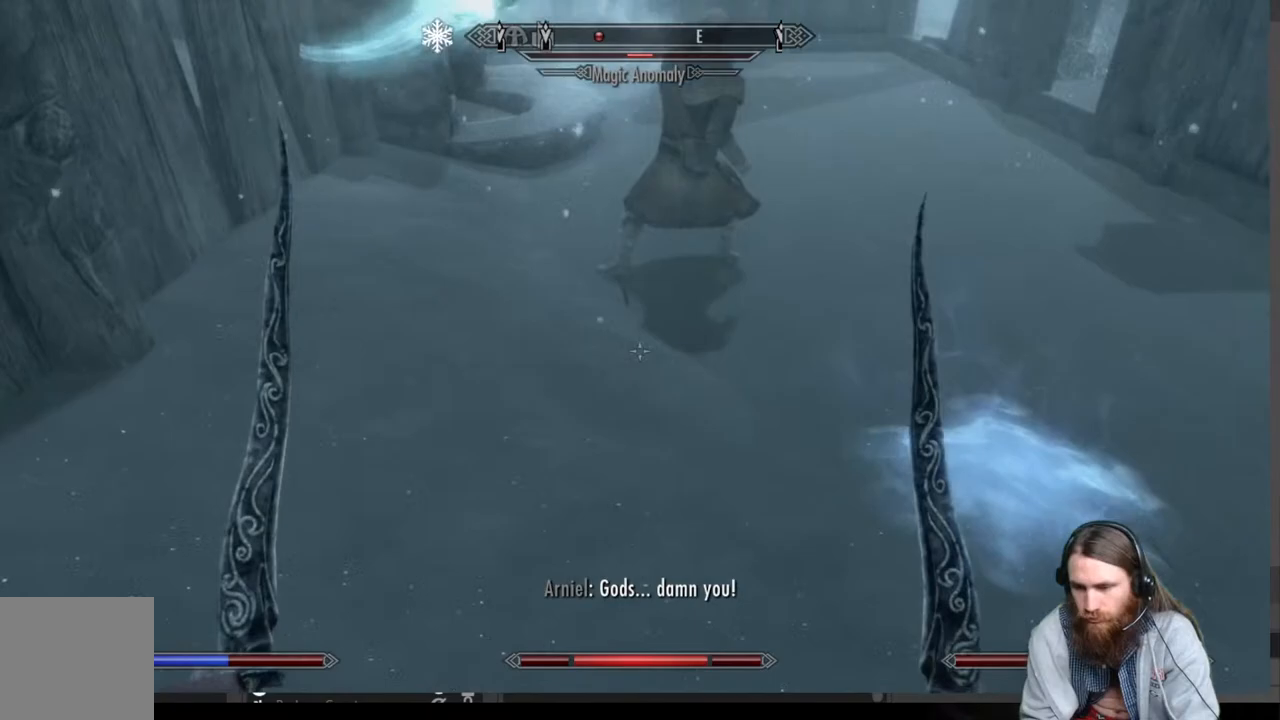
{"buttons": [], "left_stick": "center", "right_stick": "center", "events": [[200, "left_stick", "up"], [367, "right_stick", "center"], [483, "left_stick", "center"]]}
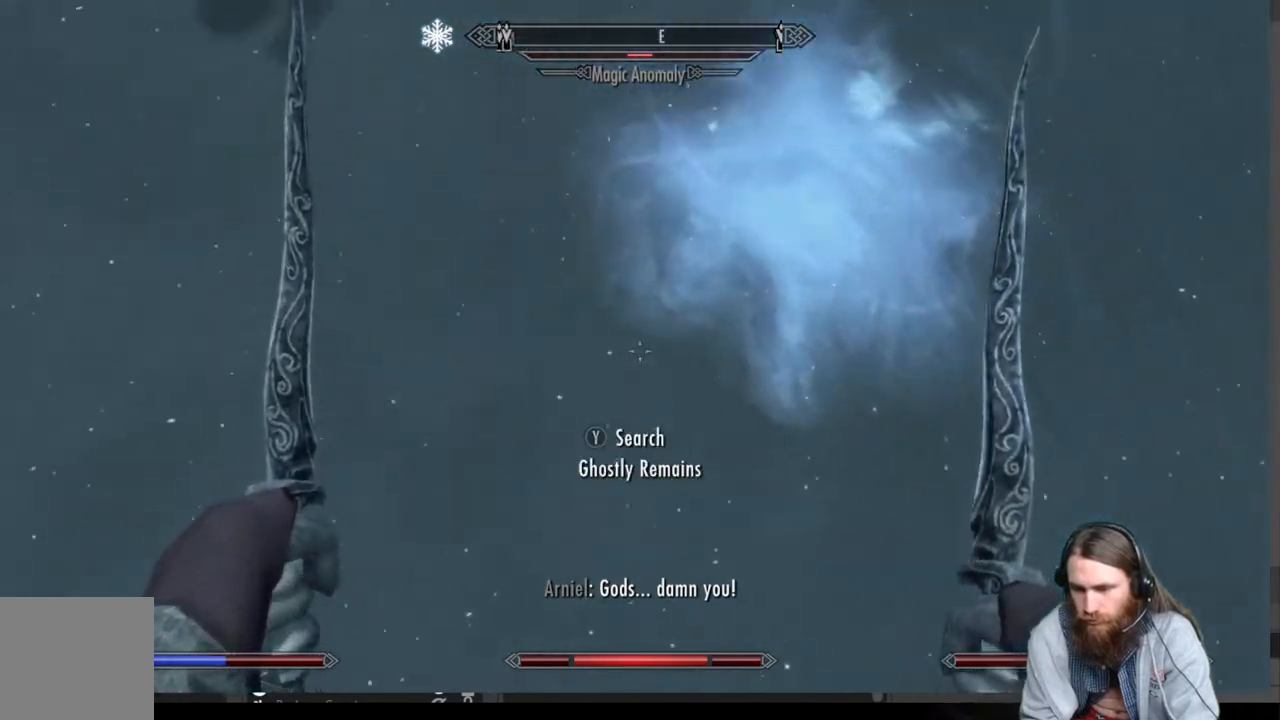
{"buttons": [], "left_stick": "center", "right_stick": "center", "events": [[17, "Y", "down"], [117, "Y", "up"]]}
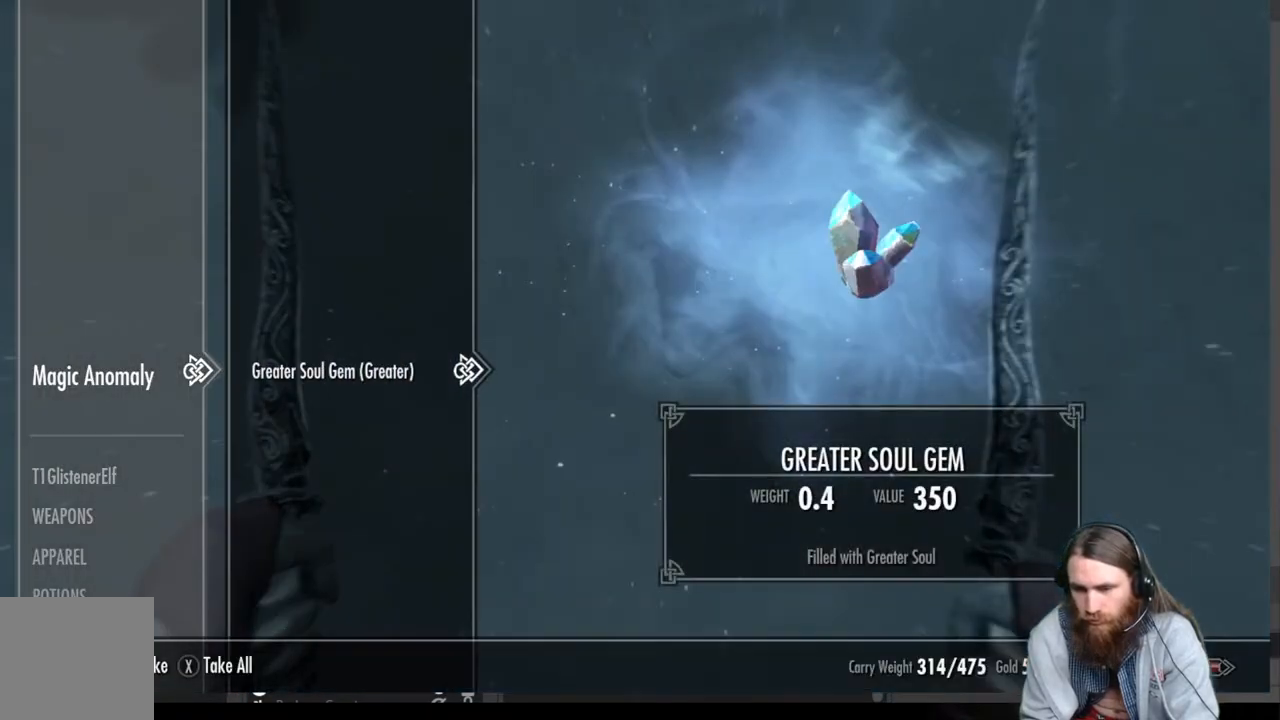
{"buttons": [], "left_stick": "center", "right_stick": "up-left", "events": [[100, "A", "down"], [183, "A", "up"], [367, "right_stick", "up-left"]]}
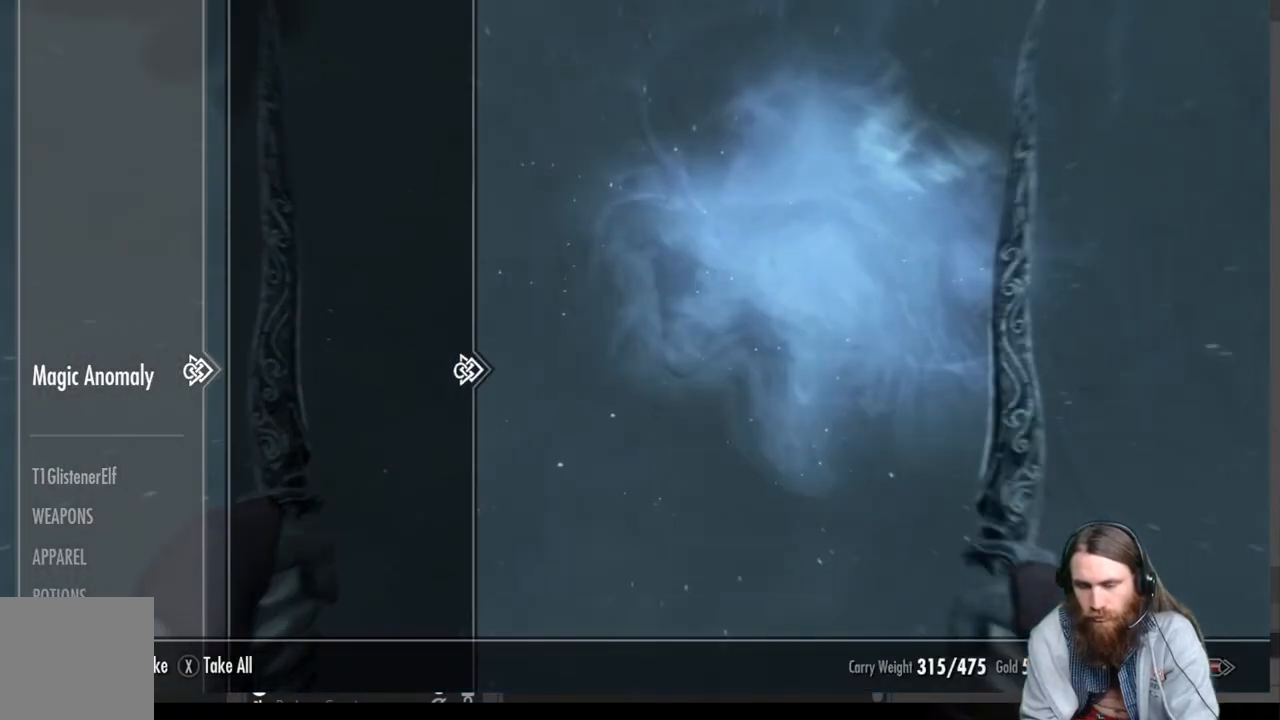
{"buttons": [], "left_stick": "center", "right_stick": "up-left", "events": [[183, "B", "down"], [317, "B", "up"]]}
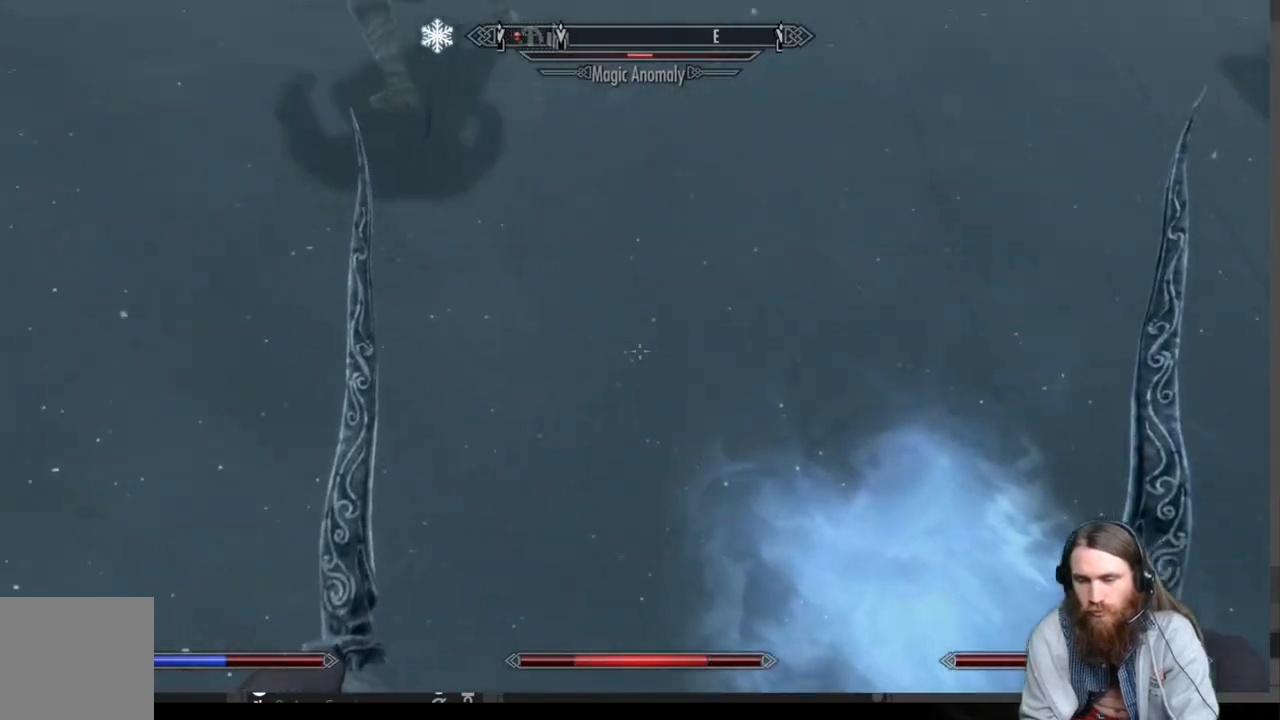
{"buttons": [], "left_stick": "up-right", "right_stick": "center", "events": [[317, "left_stick", "up-right"], [433, "right_stick", "center"]]}
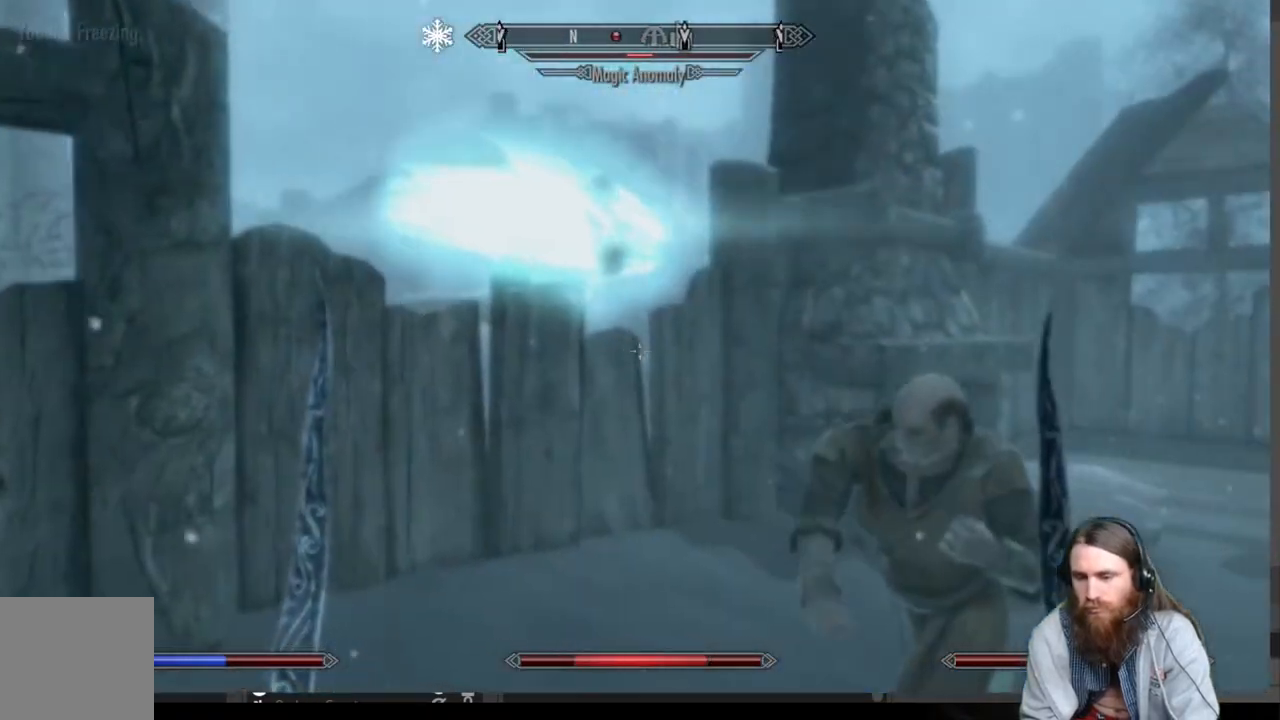
{"buttons": [], "left_stick": "up-left", "right_stick": "up-left", "events": [[200, "left_stick", "up-left"], [267, "right_stick", "left"], [350, "right_stick", "up-left"]]}
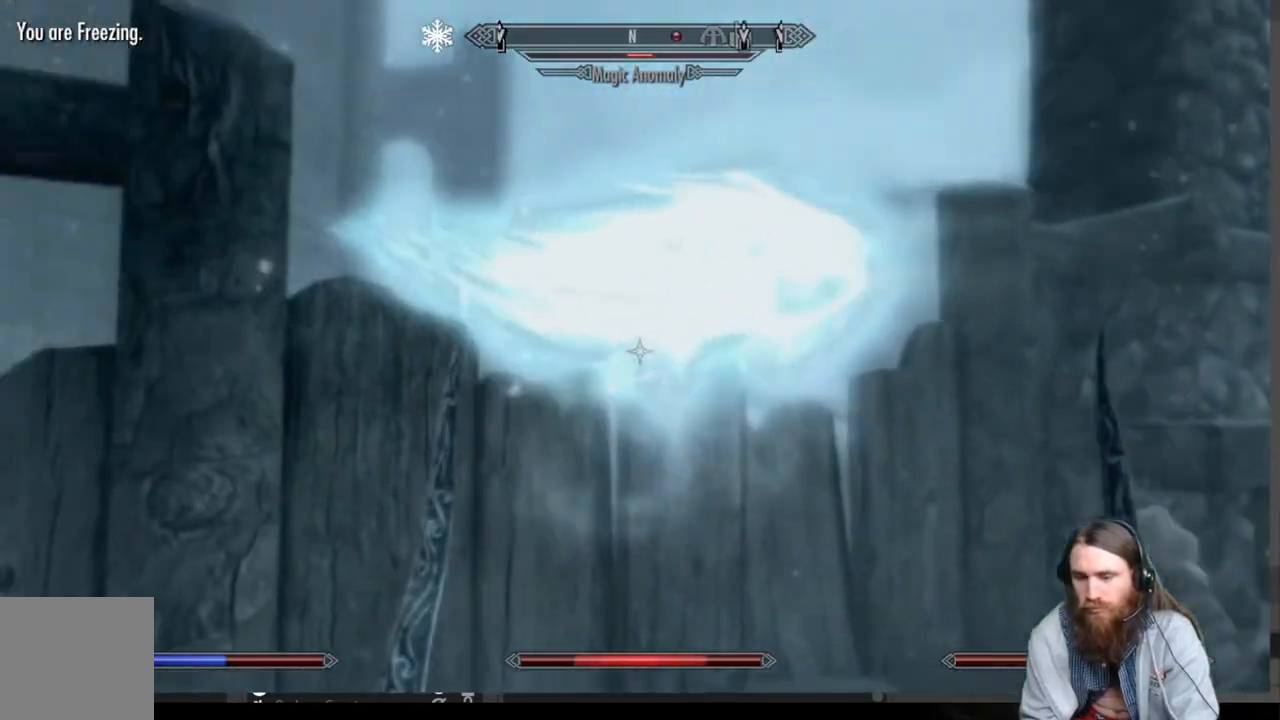
{"buttons": [], "left_stick": "up-left", "right_stick": "down-right", "events": [[67, "R2", "down"], [117, "right_stick", "up-right"], [267, "R2", "up"], [300, "right_stick", "right"], [450, "right_stick", "down-right"]]}
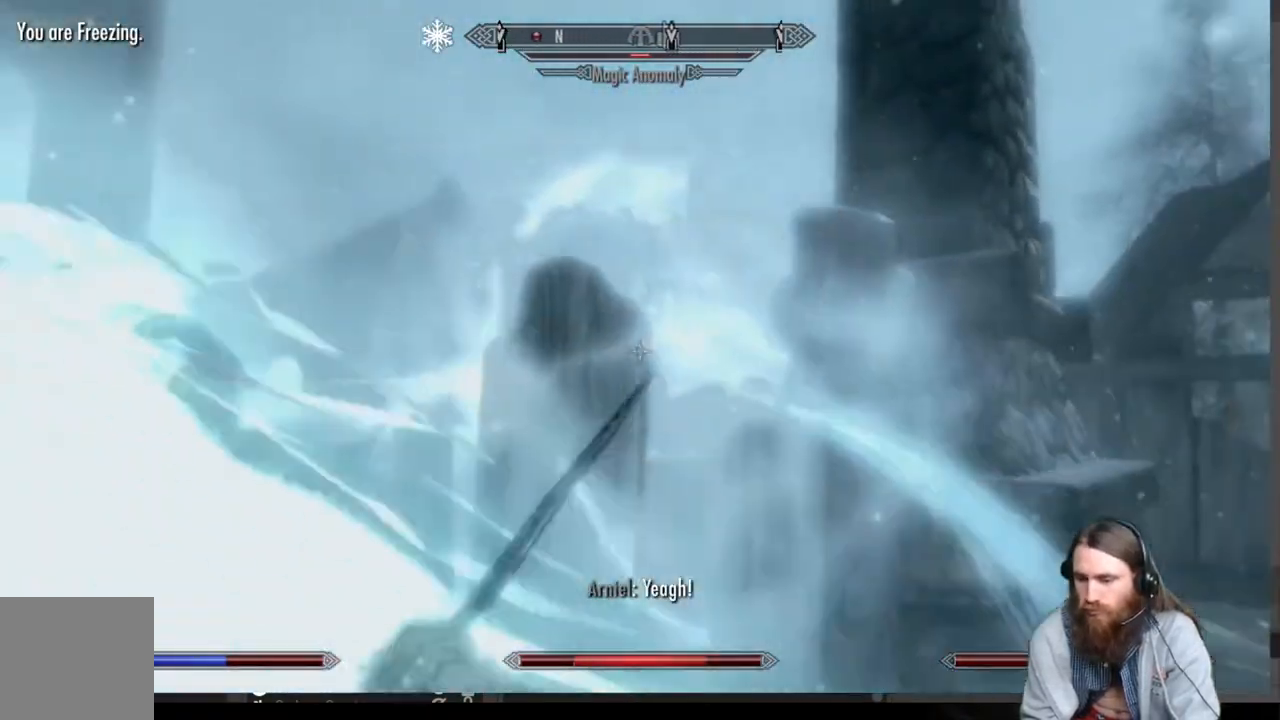
{"buttons": [], "left_stick": "down-left", "right_stick": "down-right", "events": [[17, "left_stick", "center"], [133, "left_stick", "down-left"], [283, "right_stick", "center"], [433, "right_stick", "down-right"]]}
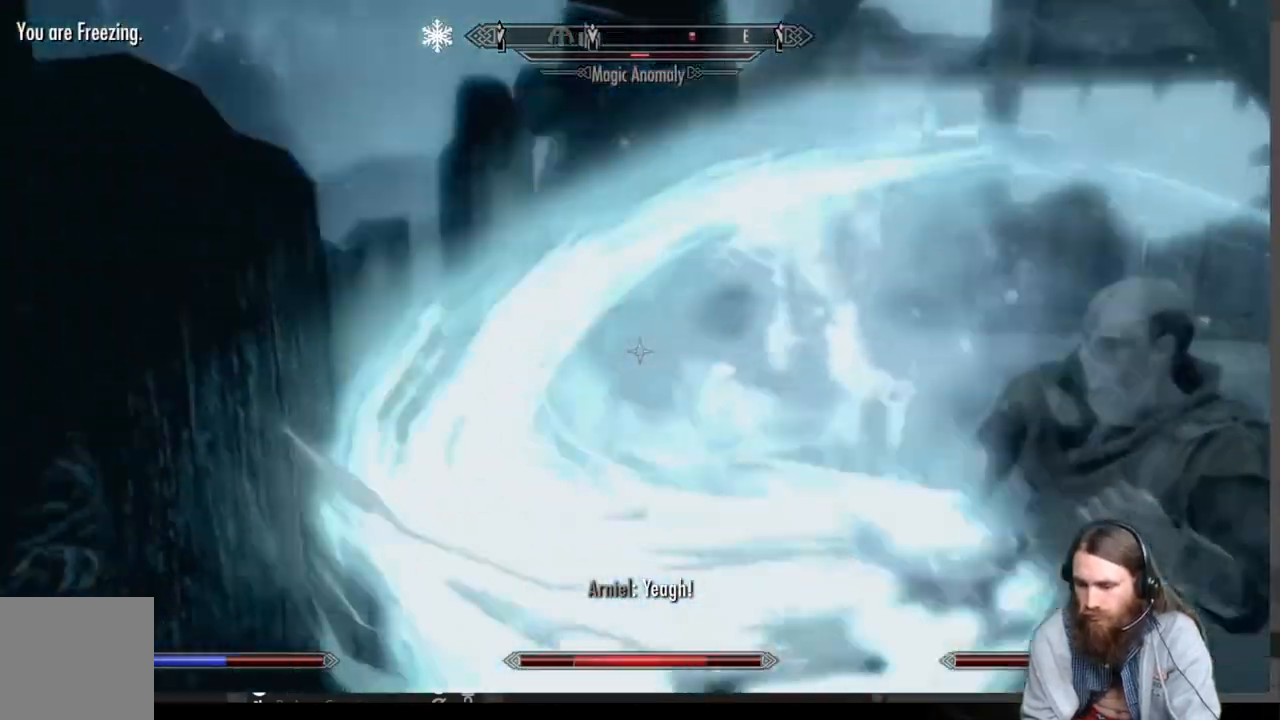
{"buttons": [], "left_stick": "center", "right_stick": "down-right", "events": [[33, "left_stick", "left"], [83, "R2", "down"], [83, "right_stick", "center"], [133, "right_stick", "left"], [233, "R2", "up"], [233, "right_stick", "center"], [250, "left_stick", "center"], [417, "right_stick", "down-right"]]}
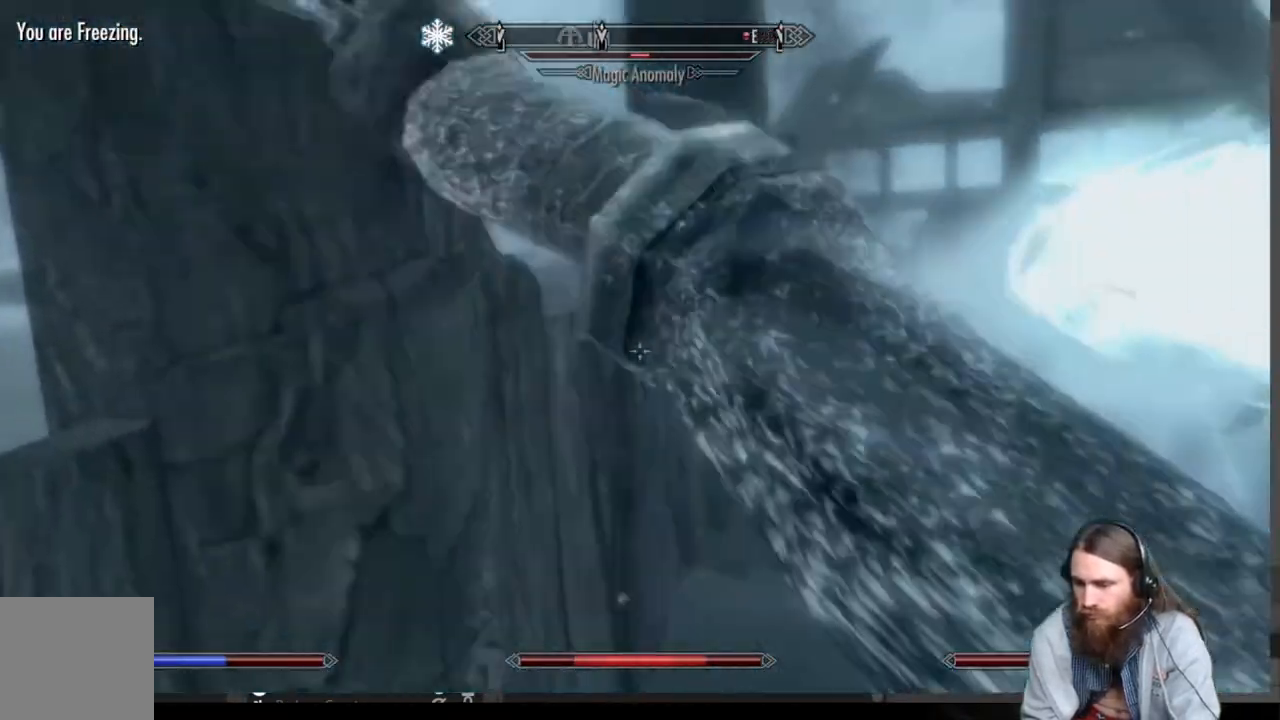
{"buttons": [], "left_stick": "right", "right_stick": "up", "events": [[300, "right_stick", "center"], [367, "left_stick", "right"], [450, "right_stick", "up"]]}
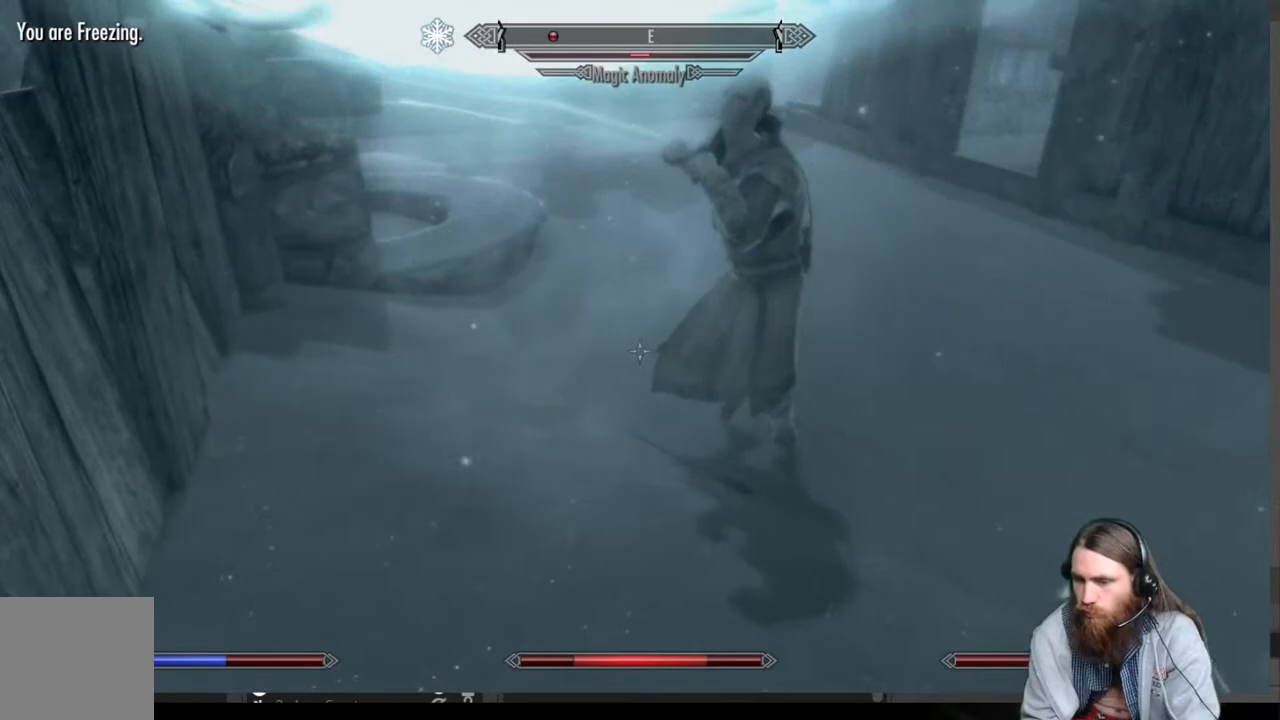
{"buttons": ["R2"], "left_stick": "center", "right_stick": "up-left", "events": [[50, "left_stick", "center"], [100, "right_stick", "up-left"], [250, "R2", "down"], [283, "left_stick", "up-left"], [400, "R2", "up"], [400, "left_stick", "center"], [500, "R2", "down"]]}
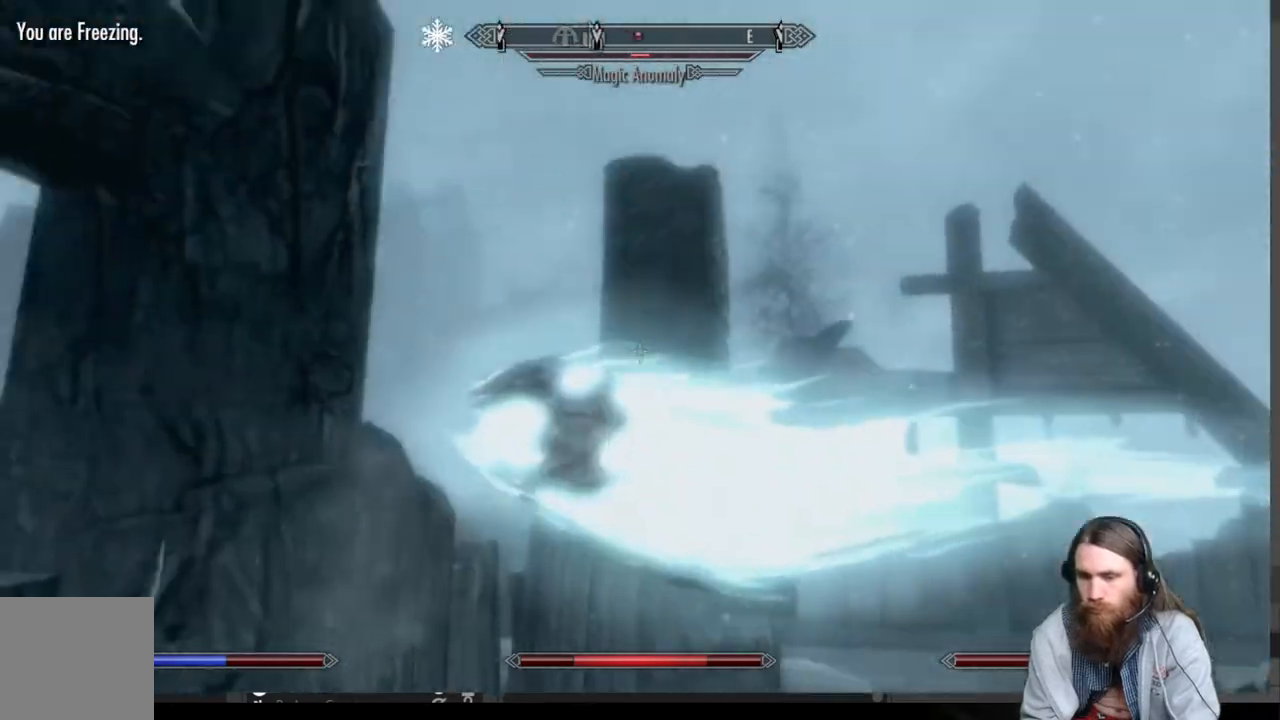
{"buttons": ["R2"], "left_stick": "up", "right_stick": "center", "events": [[50, "right_stick", "center"], [150, "R2", "up"], [150, "left_stick", "up"], [300, "left_stick", "center"], [433, "R2", "down"], [433, "left_stick", "up"]]}
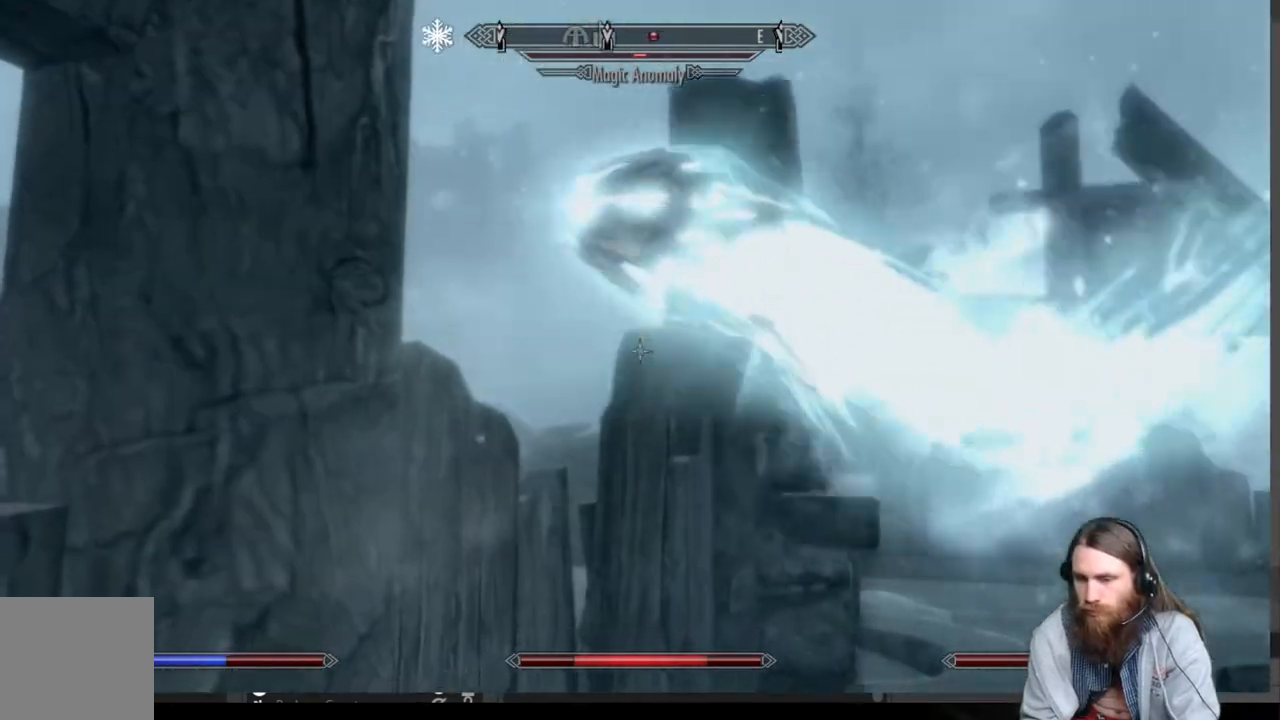
{"buttons": [], "left_stick": "center", "right_stick": "center", "events": [[67, "R2", "up"], [183, "R2", "down"], [283, "R2", "up"], [383, "R2", "down"], [500, "R2", "up"], [500, "left_stick", "center"]]}
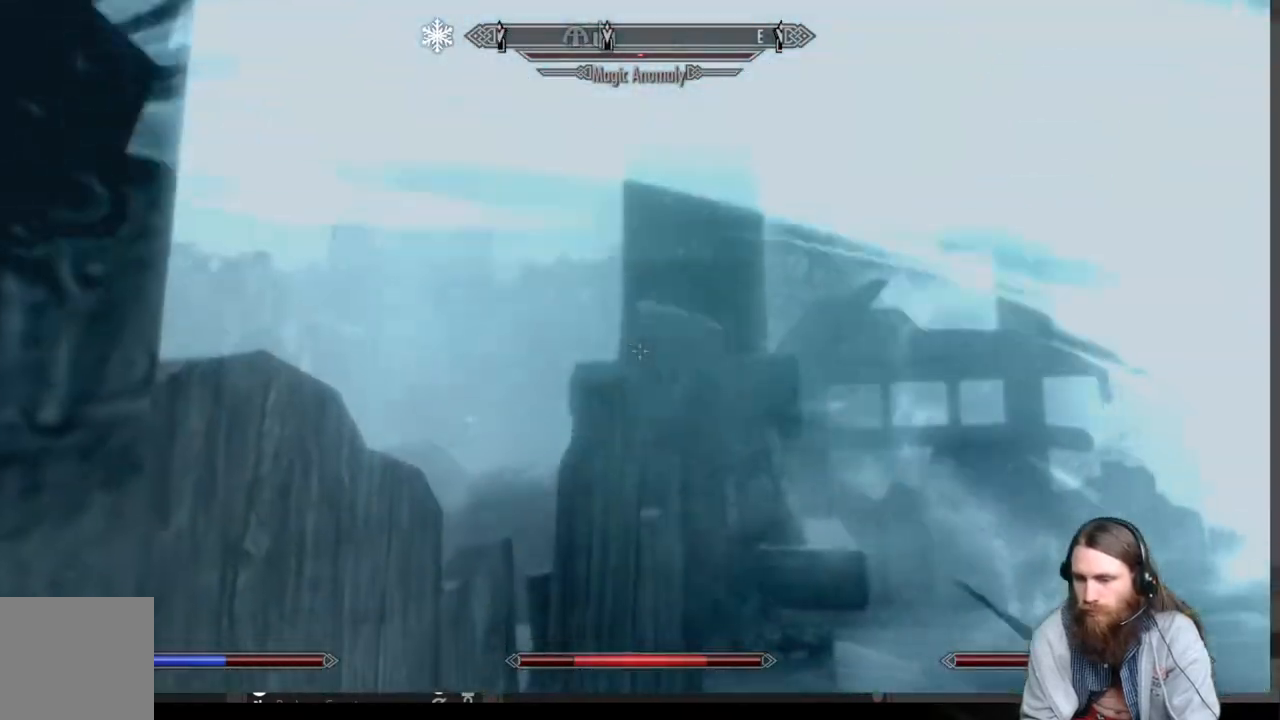
{"buttons": [], "left_stick": "down", "right_stick": "right", "events": [[117, "R2", "down"], [217, "right_stick", "right"], [250, "left_stick", "down"], [283, "R2", "up"]]}
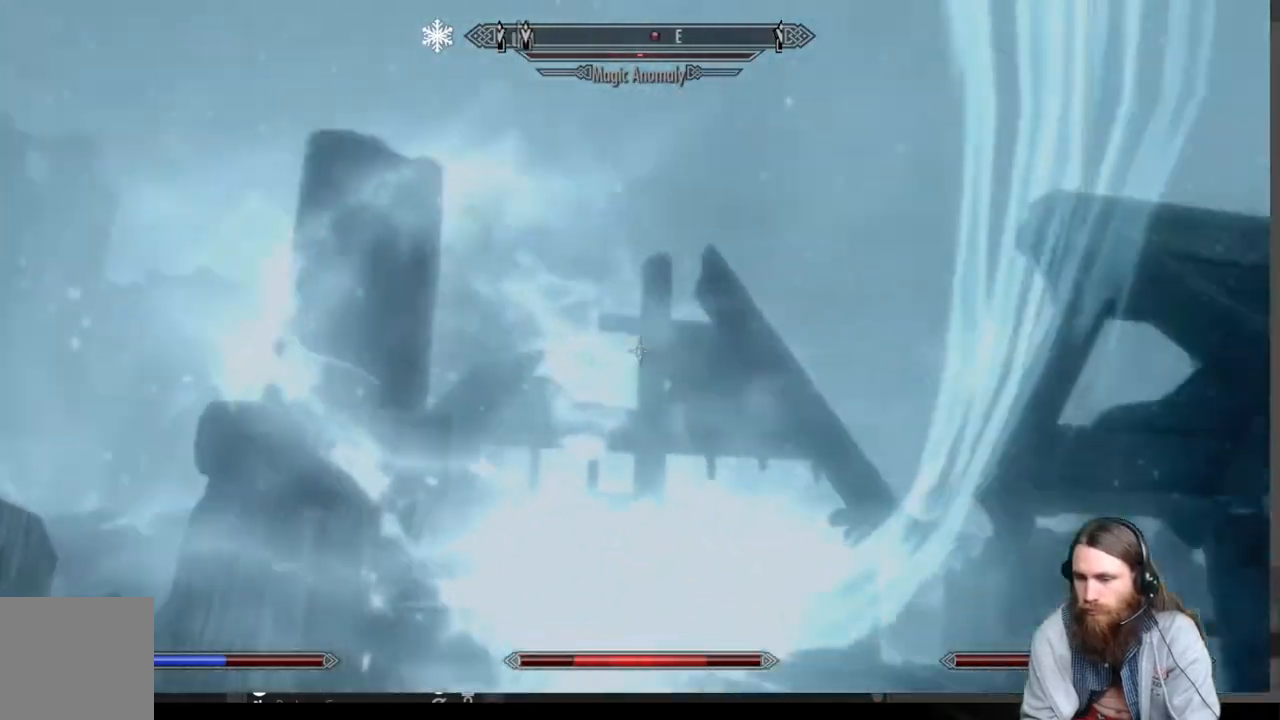
{"buttons": [], "left_stick": "center", "right_stick": "center", "events": [[167, "R2", "down"], [200, "left_stick", "center"], [200, "right_stick", "center"], [333, "R2", "up"]]}